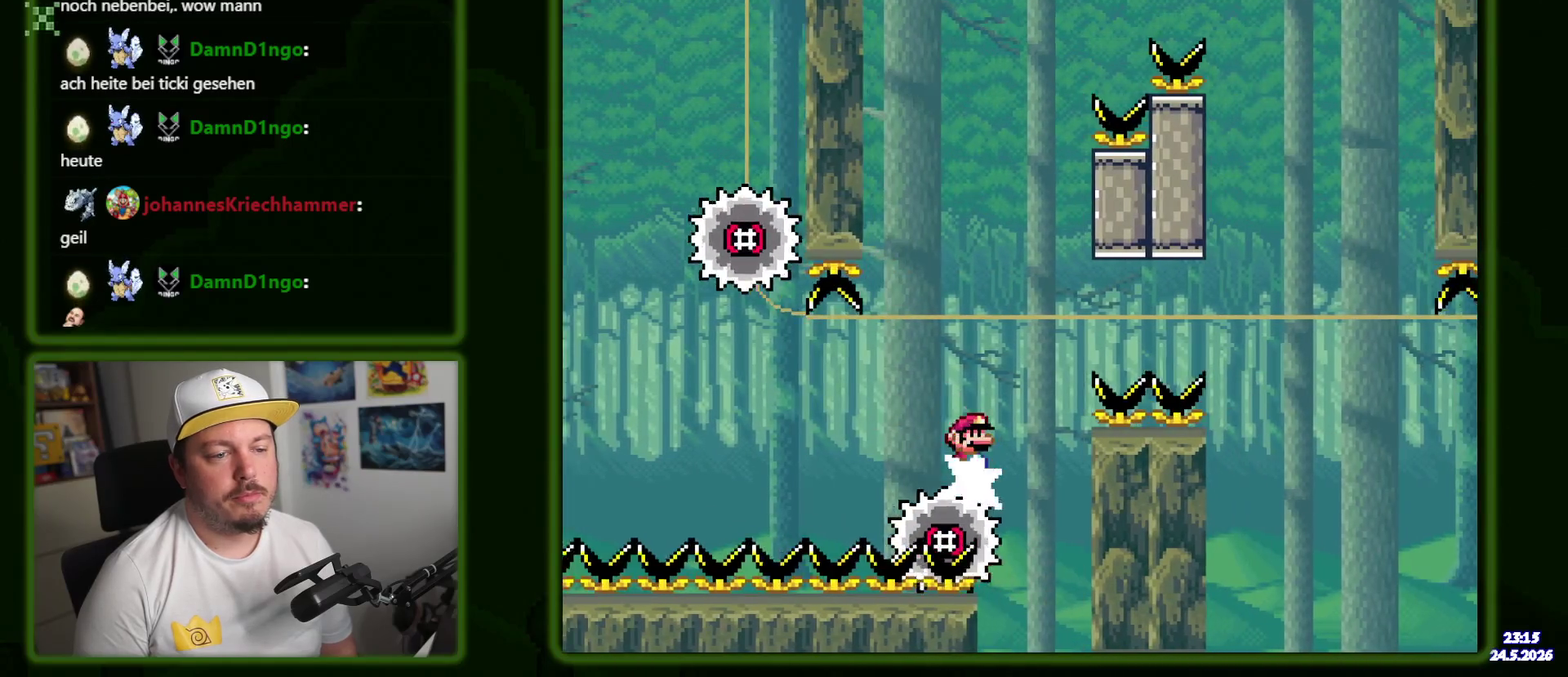
Gameplay with a controller (Nintendo layout); each line is a JSON object with the inputs held at the frame after it. "events" lists button and stick changes between this image and that frame as [ms after this image, input, new state], when the widget could be followed in between. Not read: A DPAD_DOWN L3 R3 SELECT START X.
{"buttons": [], "events": [[67, "DPAD_LEFT", "up"], [267, "DPAD_LEFT", "down"], [467, "DPAD_LEFT", "up"]]}
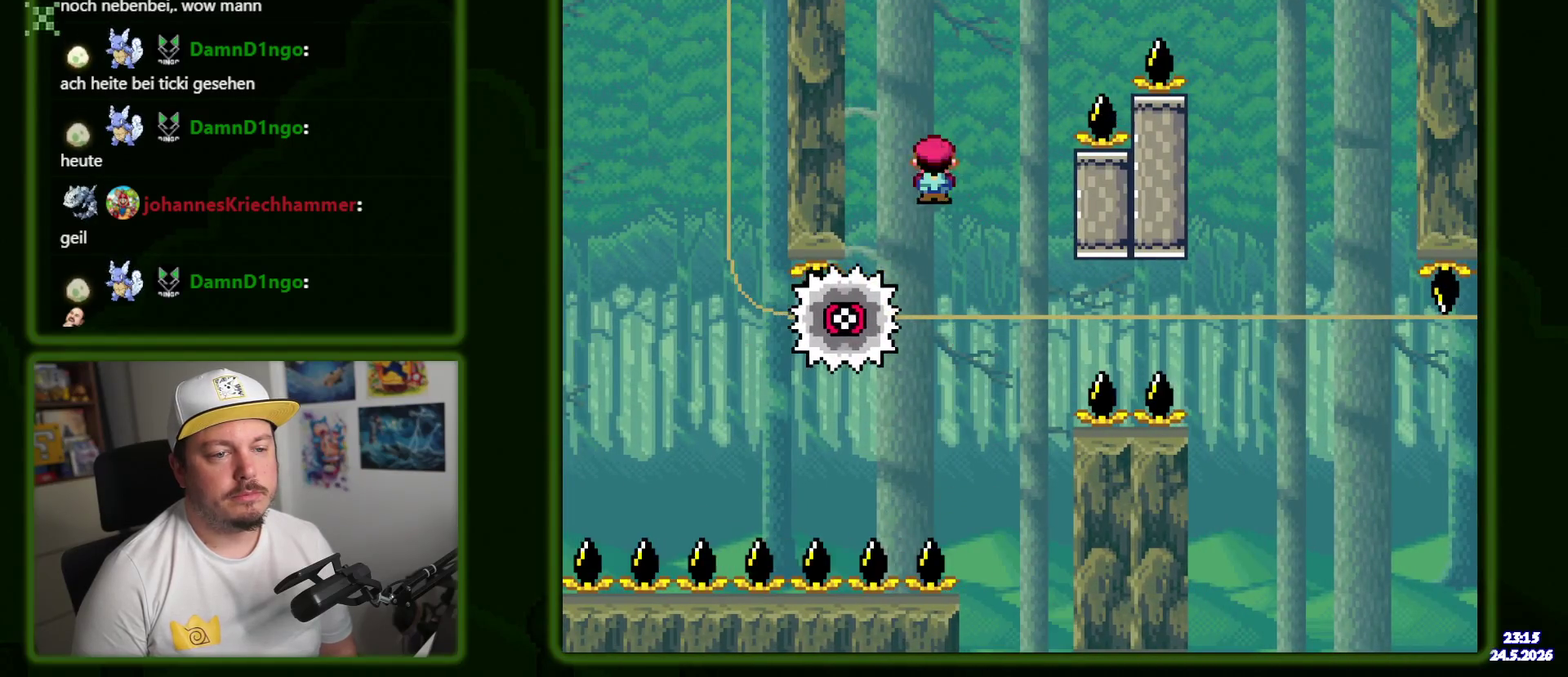
{"buttons": ["DPAD_RIGHT"], "events": [[50, "DPAD_RIGHT", "down"]]}
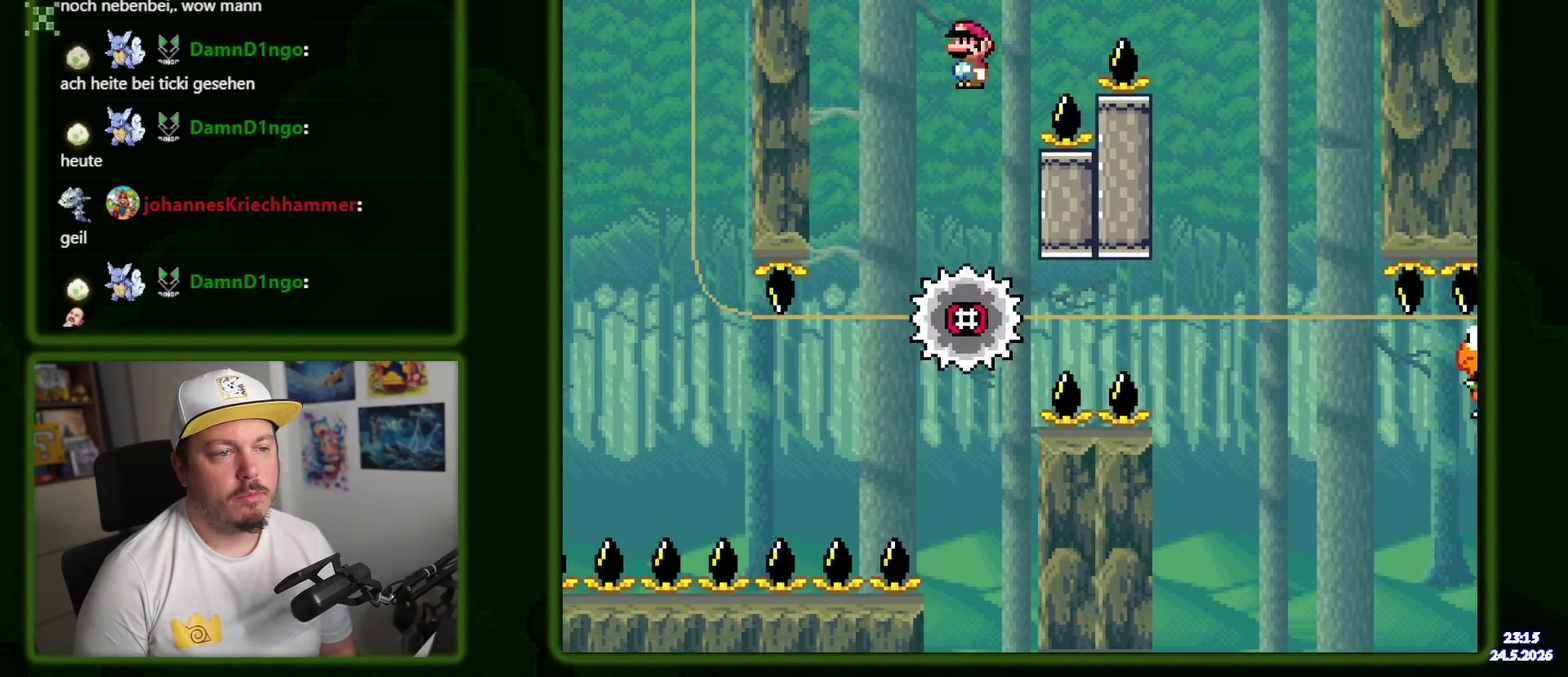
{"buttons": ["DPAD_LEFT"], "events": [[417, "DPAD_RIGHT", "up"], [500, "DPAD_LEFT", "down"]]}
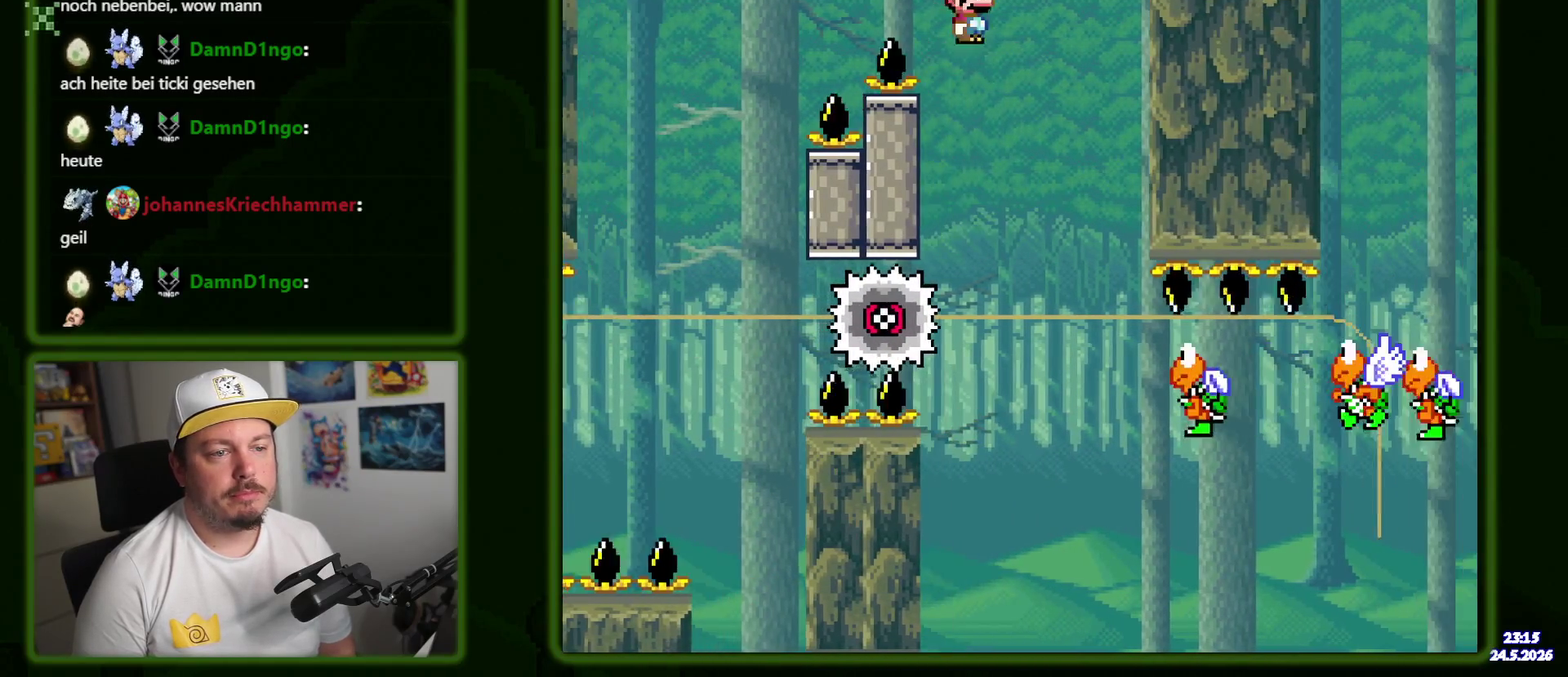
{"buttons": ["DPAD_LEFT"], "events": [[117, "DPAD_LEFT", "up"], [200, "DPAD_RIGHT", "down"], [400, "DPAD_RIGHT", "up"], [483, "DPAD_LEFT", "down"]]}
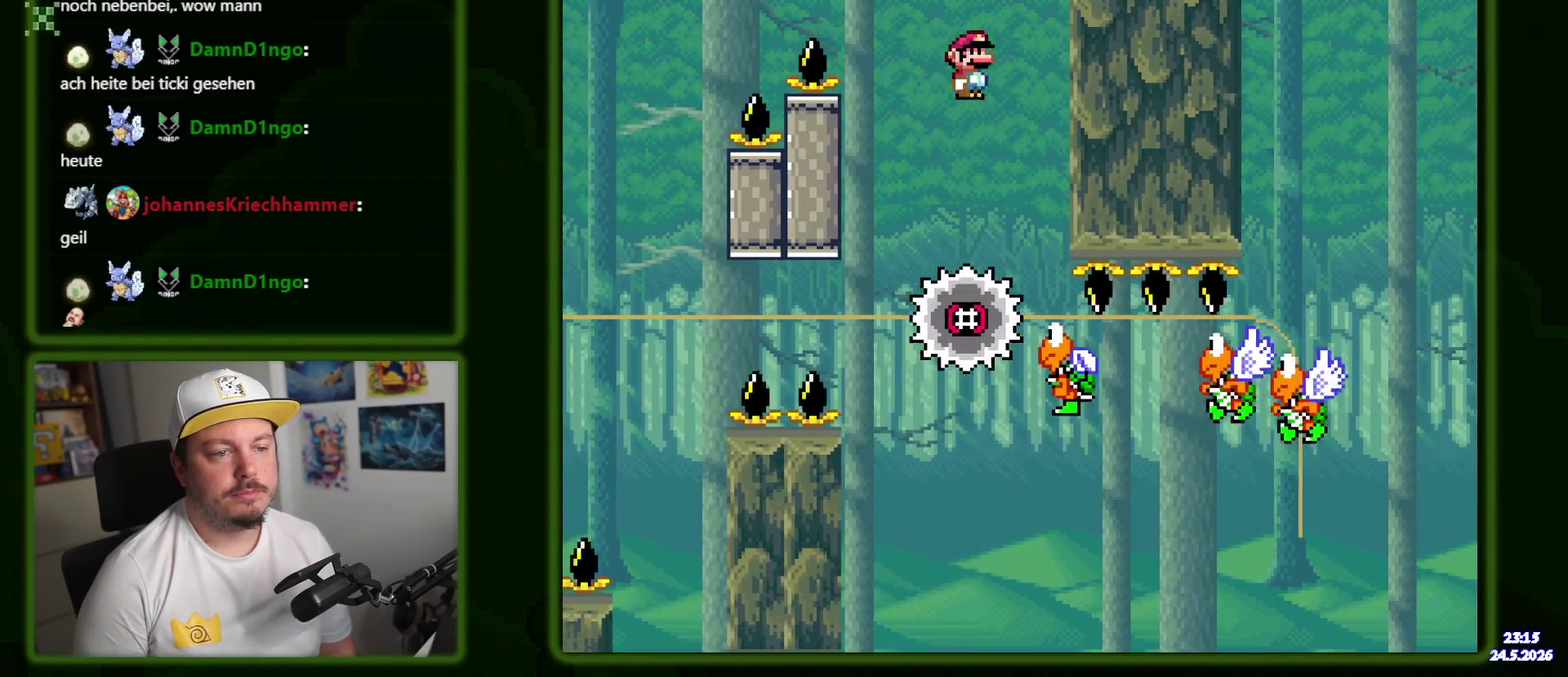
{"buttons": [], "events": [[150, "DPAD_LEFT", "up"]]}
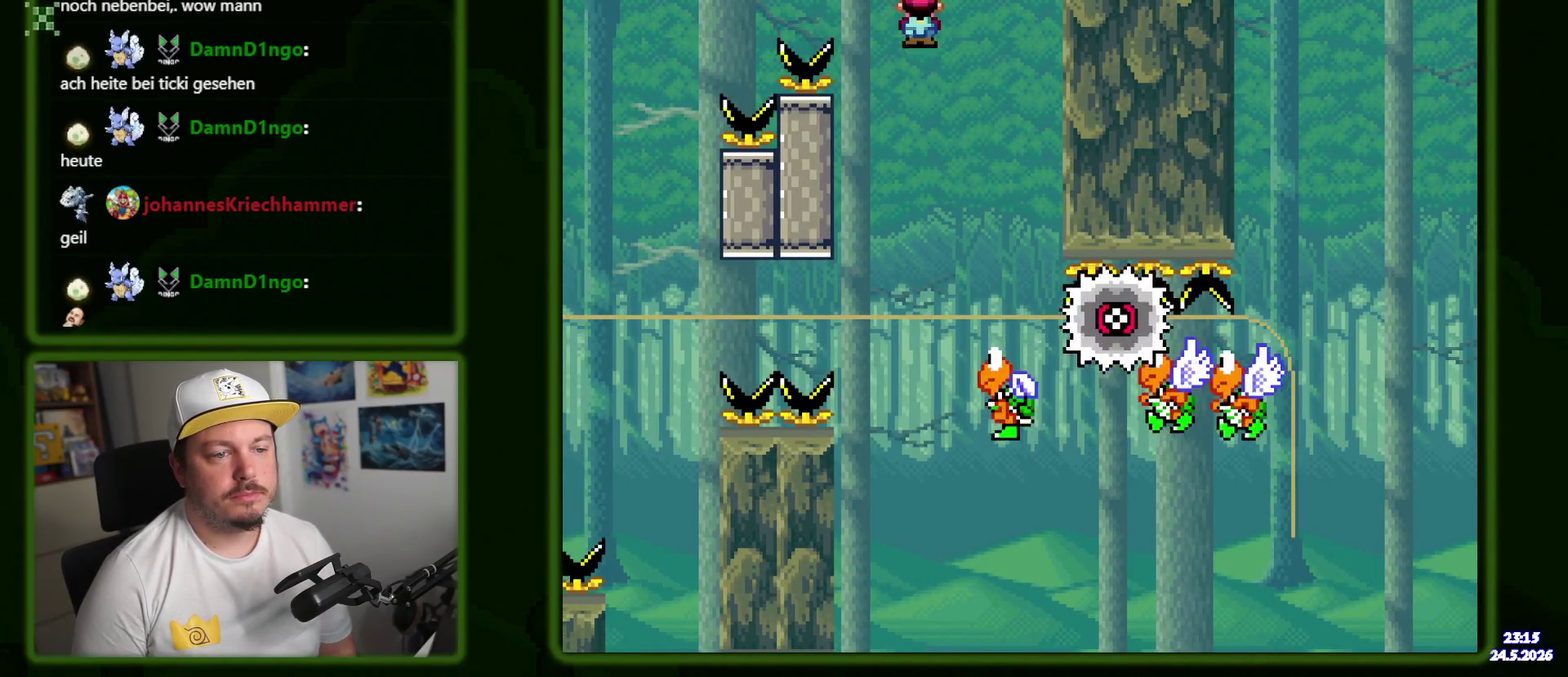
{"buttons": ["DPAD_RIGHT"], "events": [[33, "DPAD_RIGHT", "down"]]}
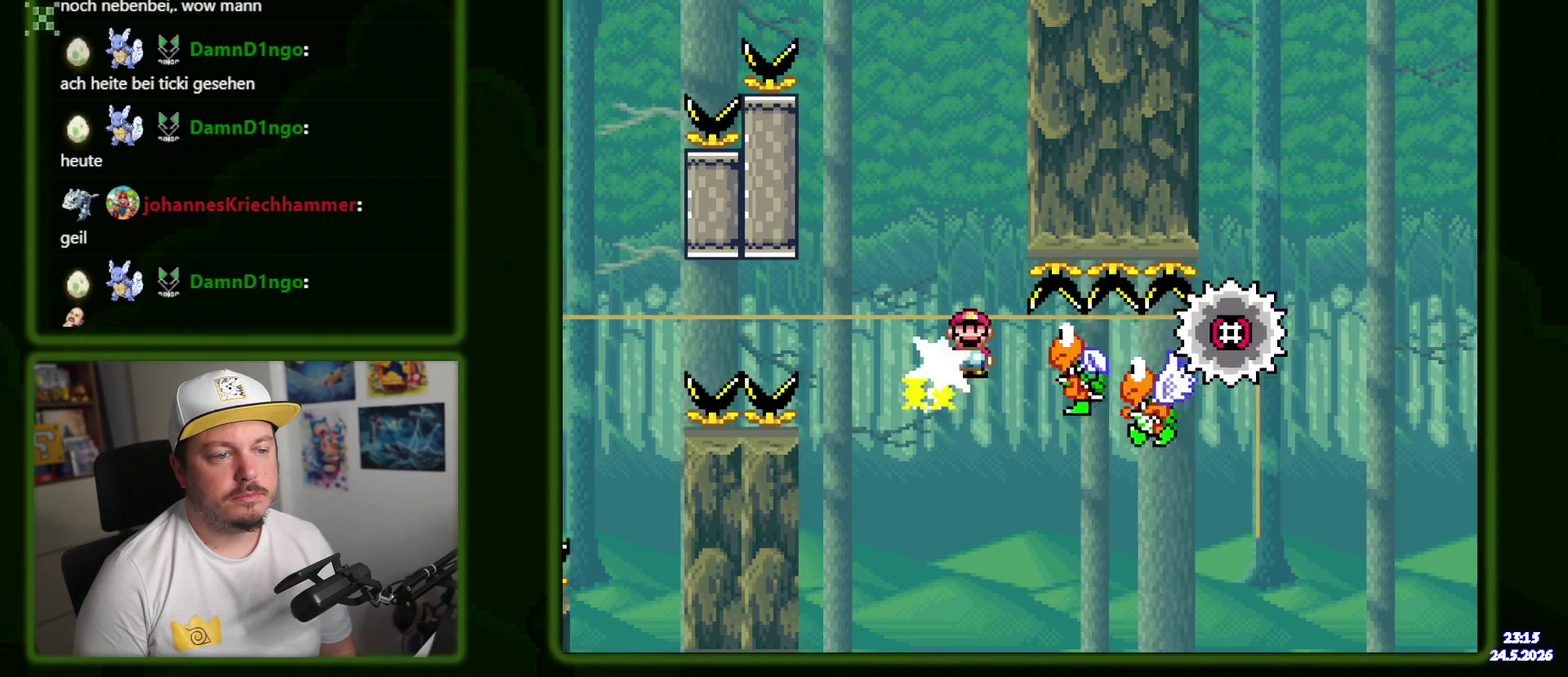
{"buttons": ["DPAD_RIGHT"], "events": []}
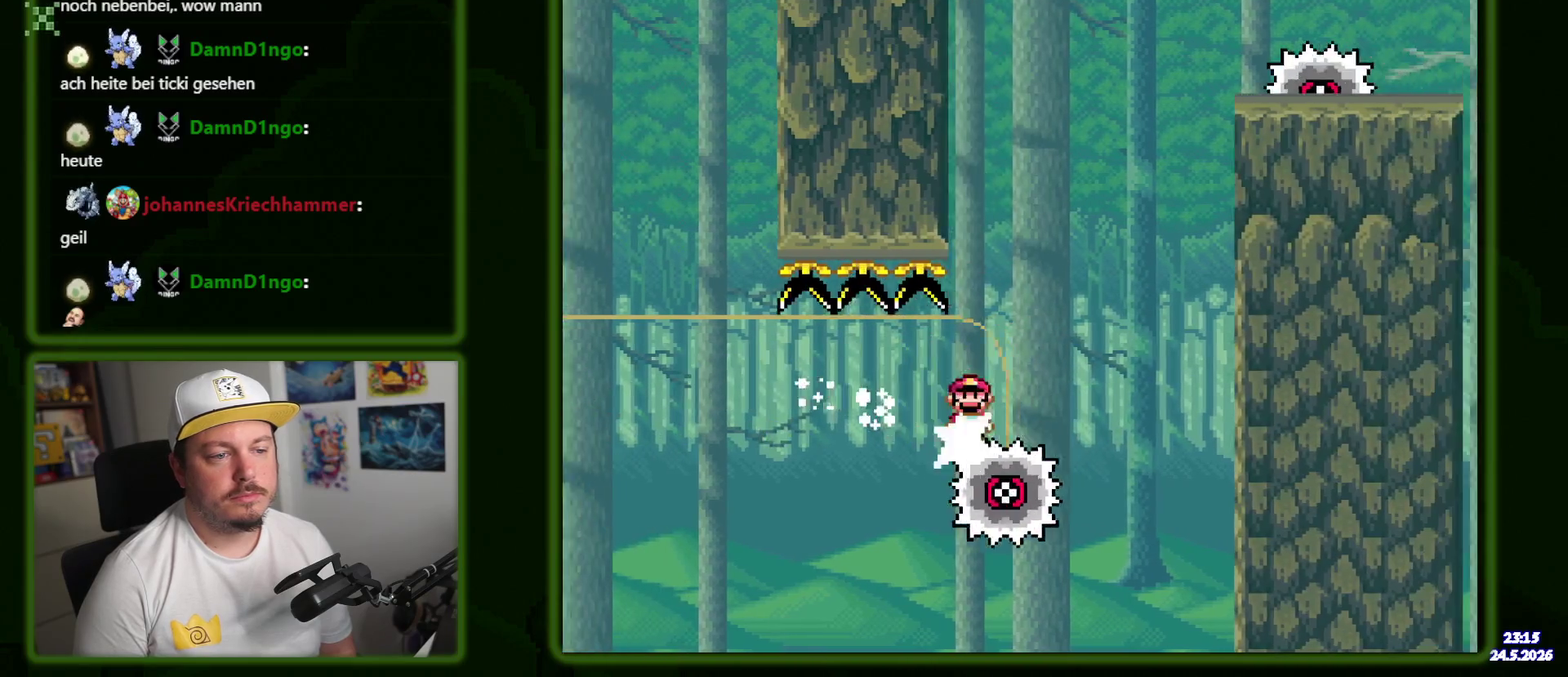
{"buttons": ["DPAD_RIGHT"], "events": [[50, "DPAD_RIGHT", "up"], [117, "DPAD_LEFT", "down"], [350, "DPAD_LEFT", "up"], [433, "DPAD_RIGHT", "down"]]}
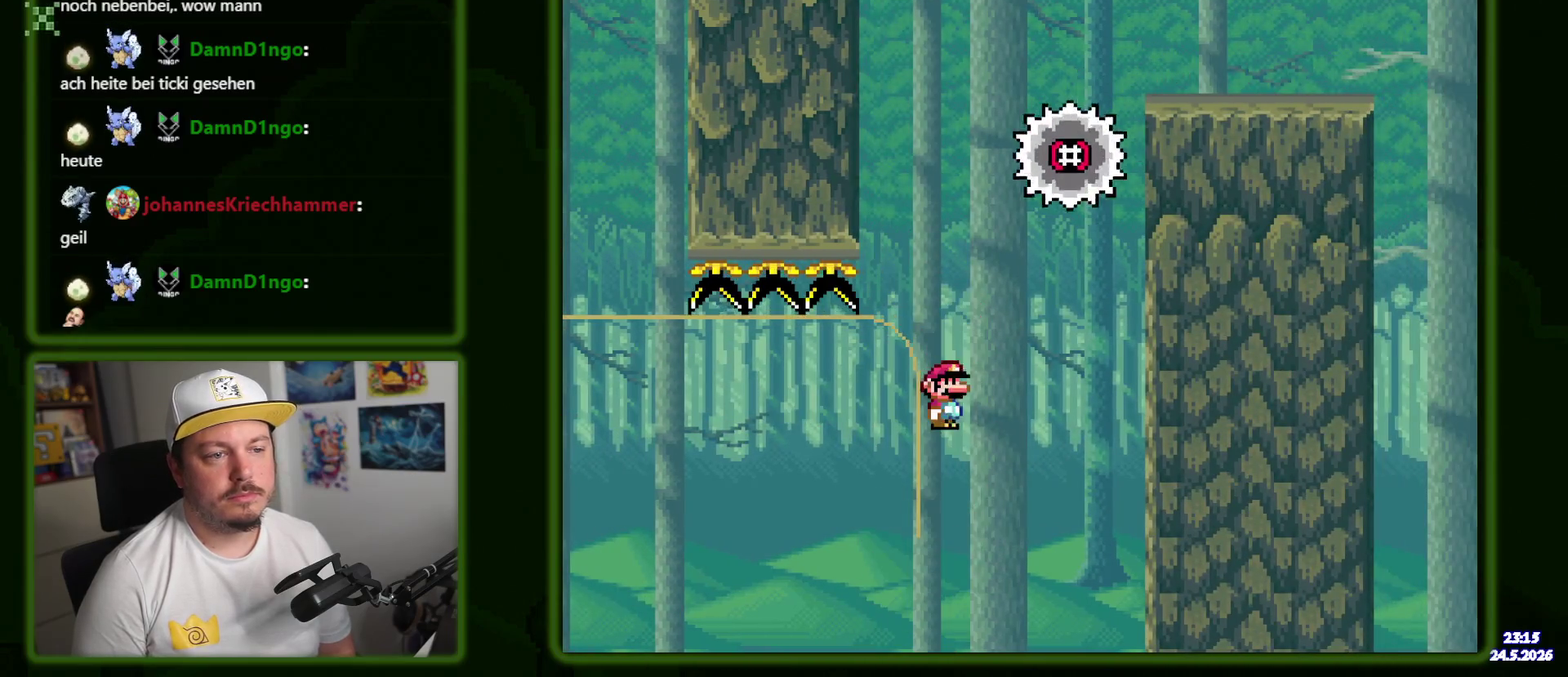
{"buttons": [], "events": [[67, "DPAD_RIGHT", "up"]]}
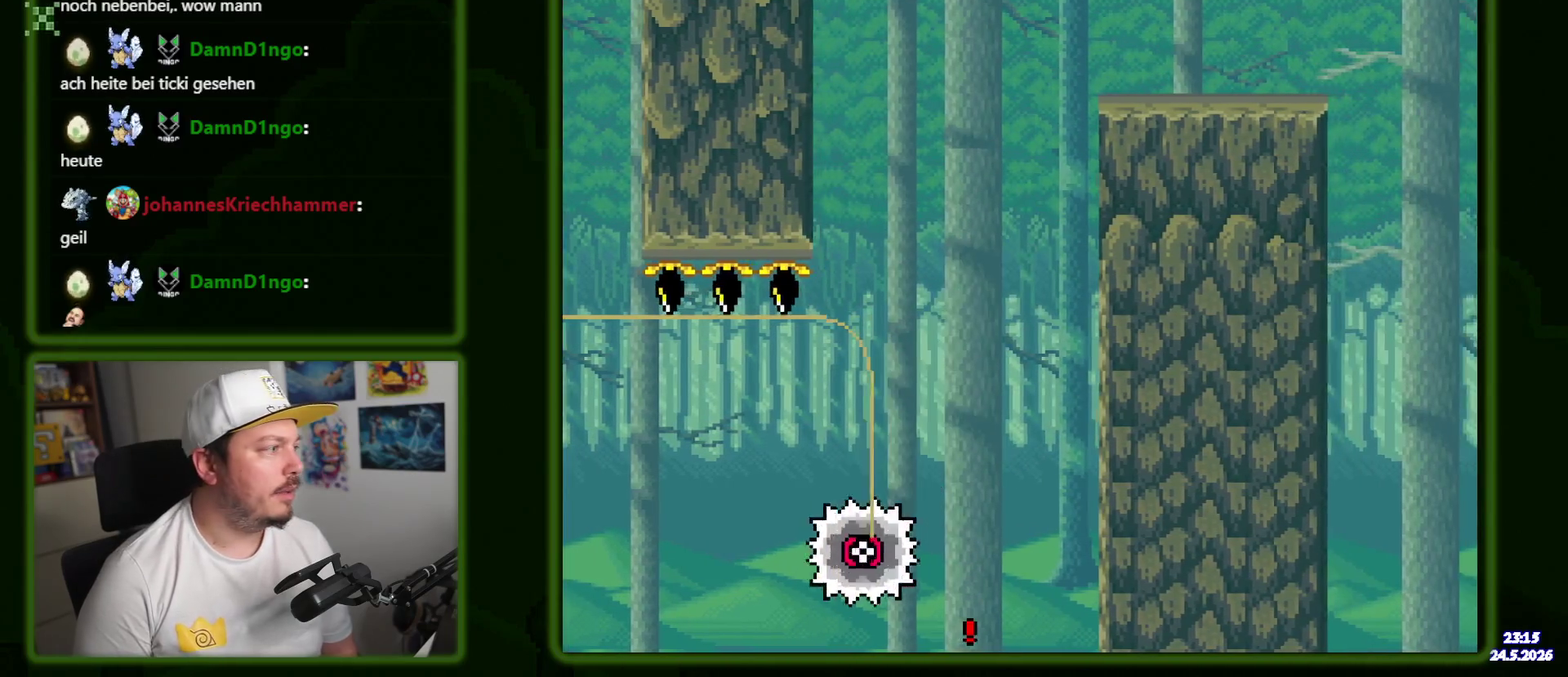
{"buttons": [], "events": []}
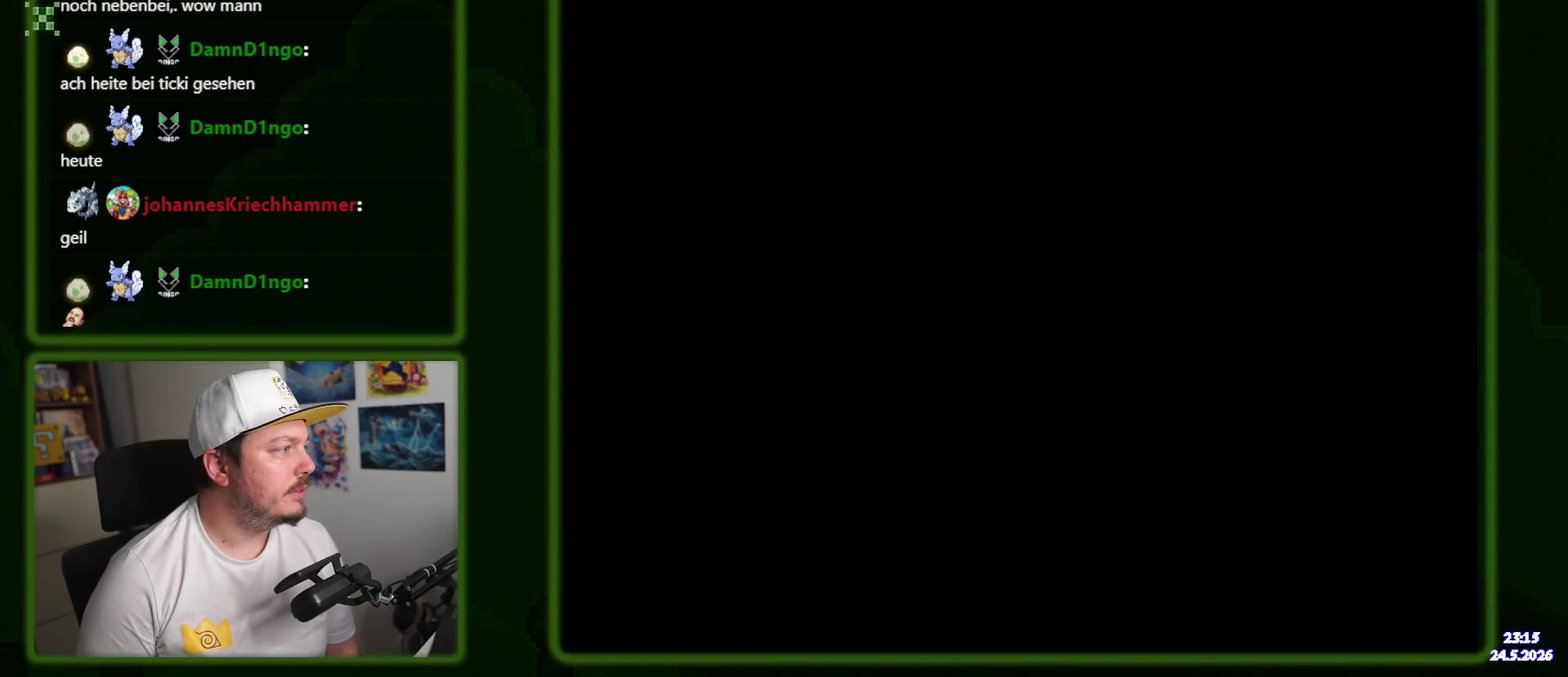
{"buttons": ["Y", "DPAD_RIGHT"], "events": [[317, "Y", "down"], [450, "DPAD_RIGHT", "down"]]}
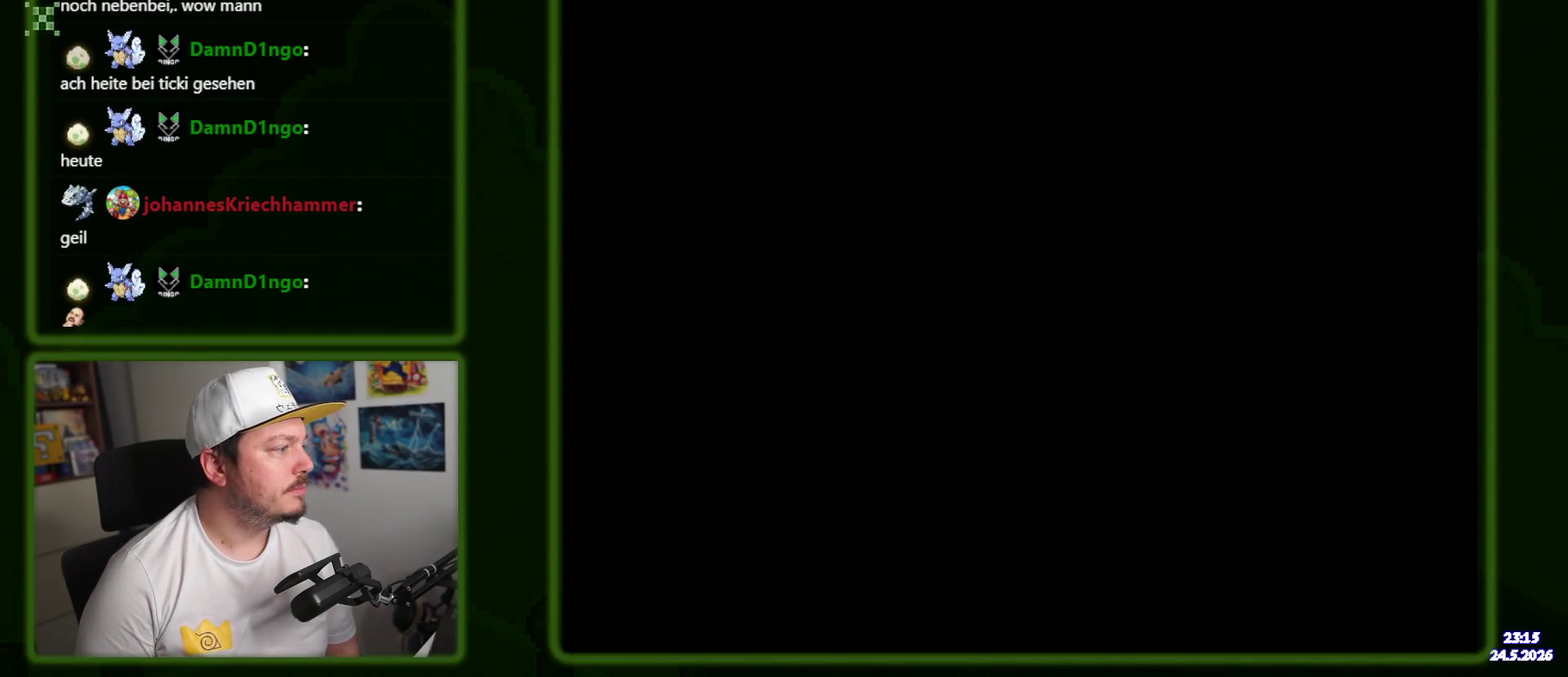
{"buttons": ["Y", "DPAD_RIGHT"], "events": []}
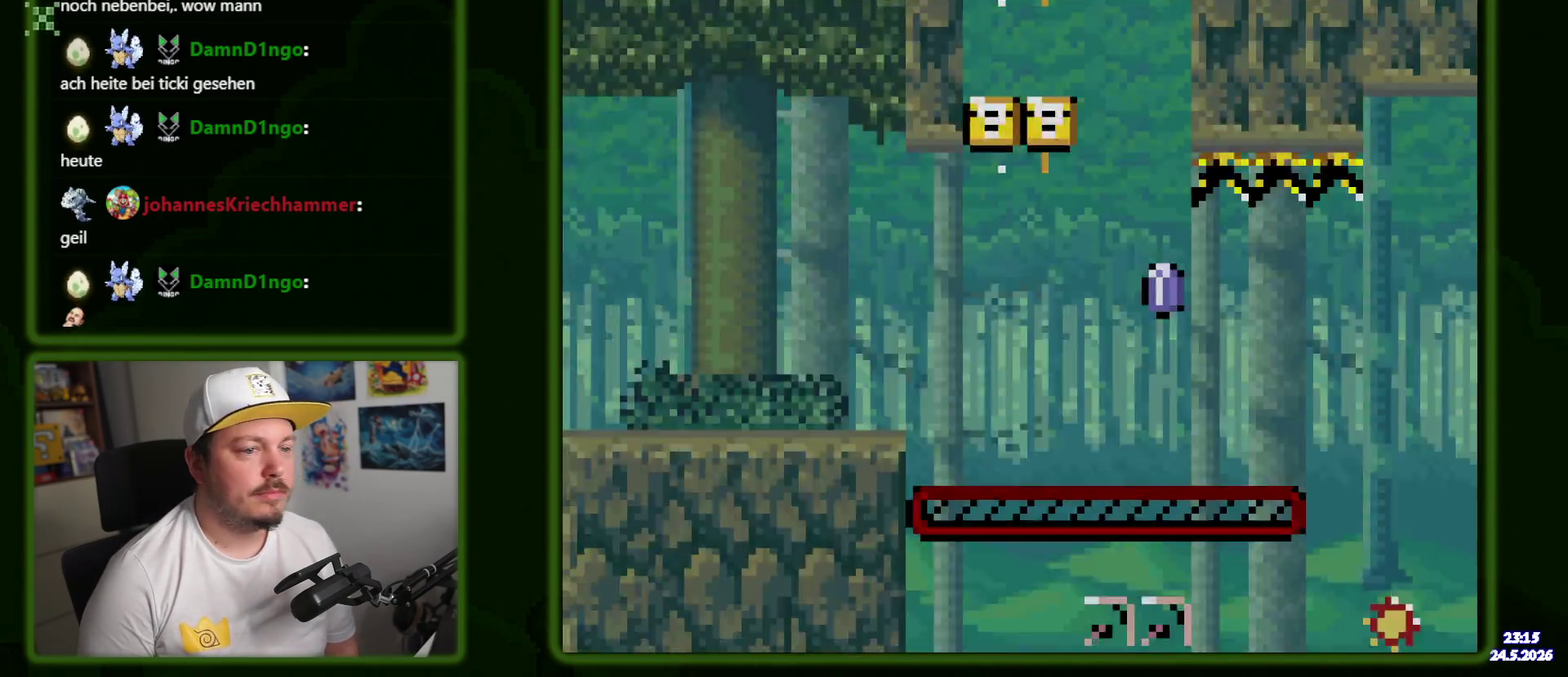
{"buttons": ["Y", "DPAD_RIGHT"], "events": []}
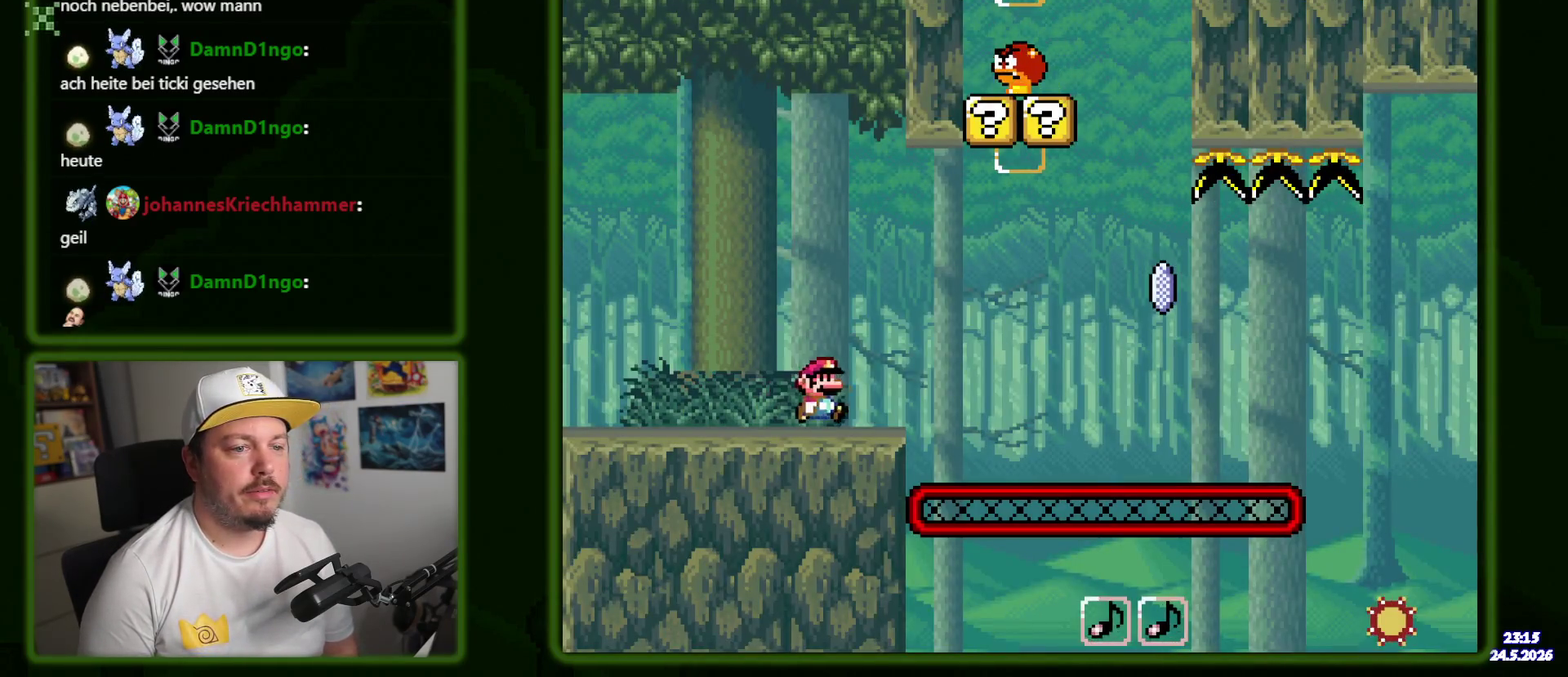
{"buttons": ["B", "Y", "DPAD_LEFT"], "events": [[150, "B", "down"], [267, "DPAD_RIGHT", "up"], [283, "DPAD_LEFT", "down"]]}
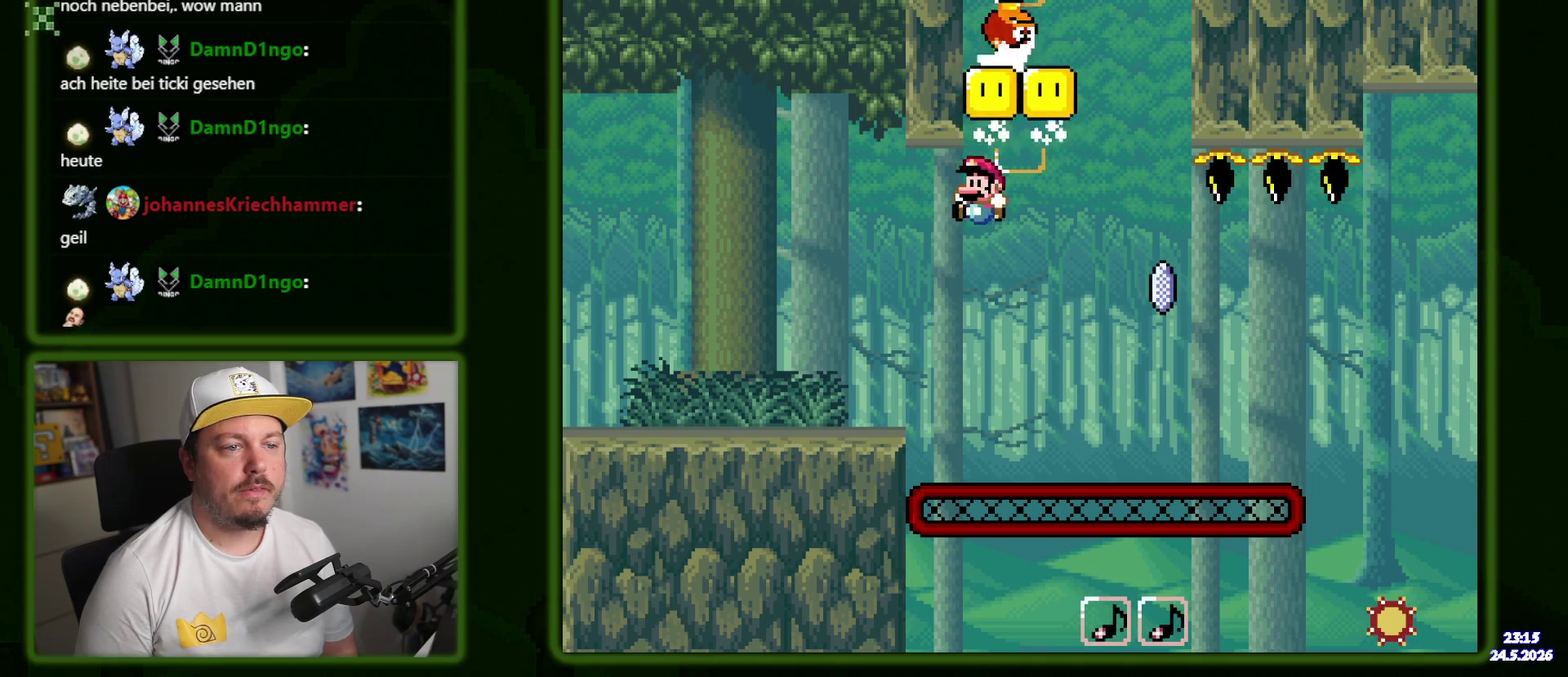
{"buttons": ["DPAD_RIGHT"], "events": [[267, "DPAD_LEFT", "up"], [283, "B", "up"], [333, "DPAD_RIGHT", "down"], [333, "Y", "up"]]}
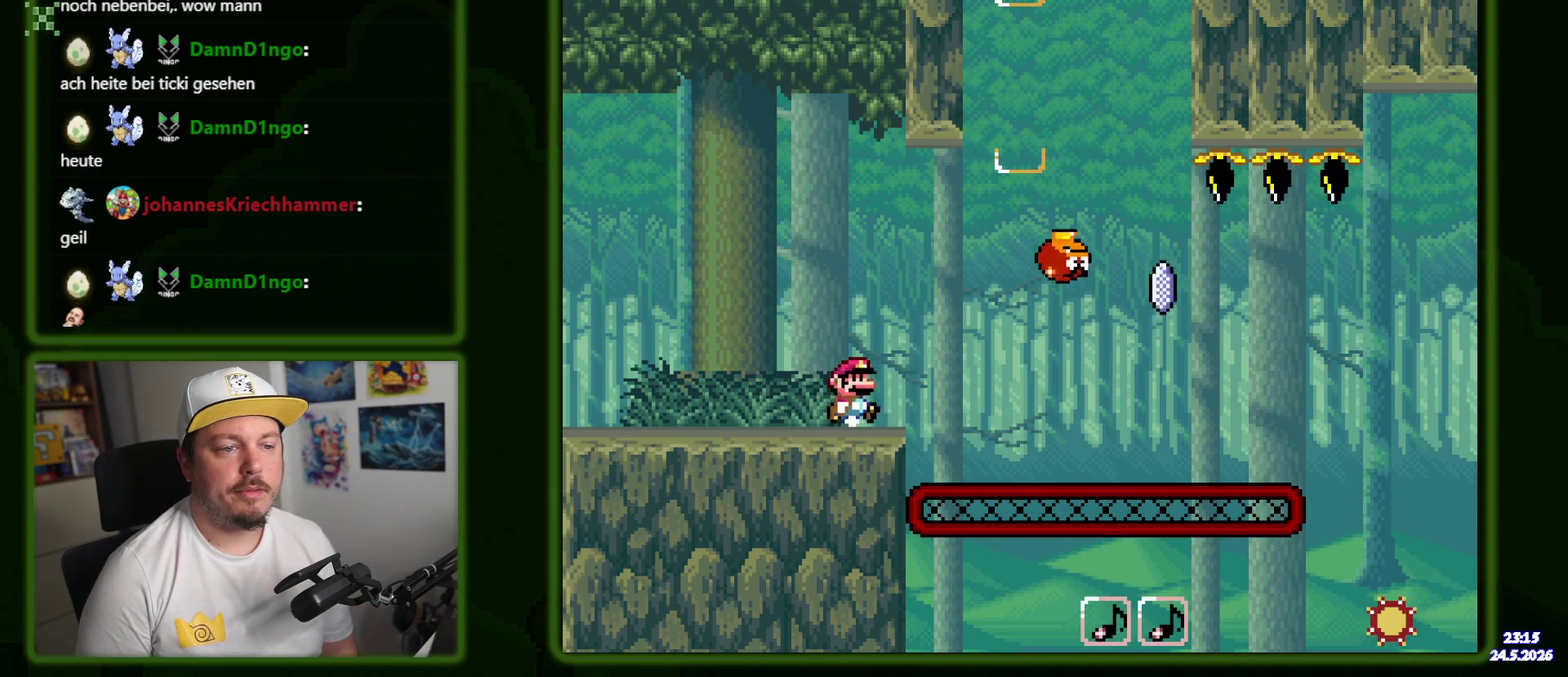
{"buttons": ["DPAD_RIGHT"], "events": []}
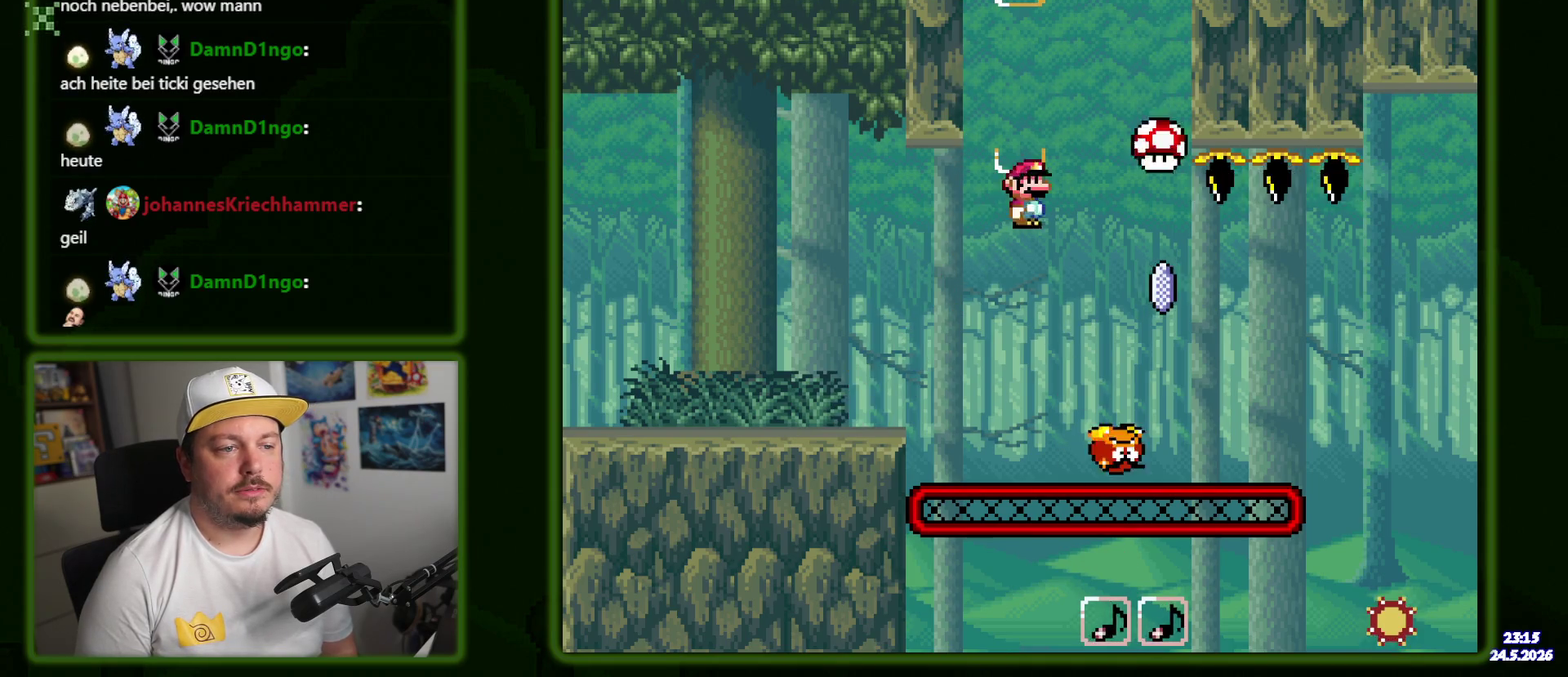
{"buttons": ["DPAD_RIGHT"], "events": []}
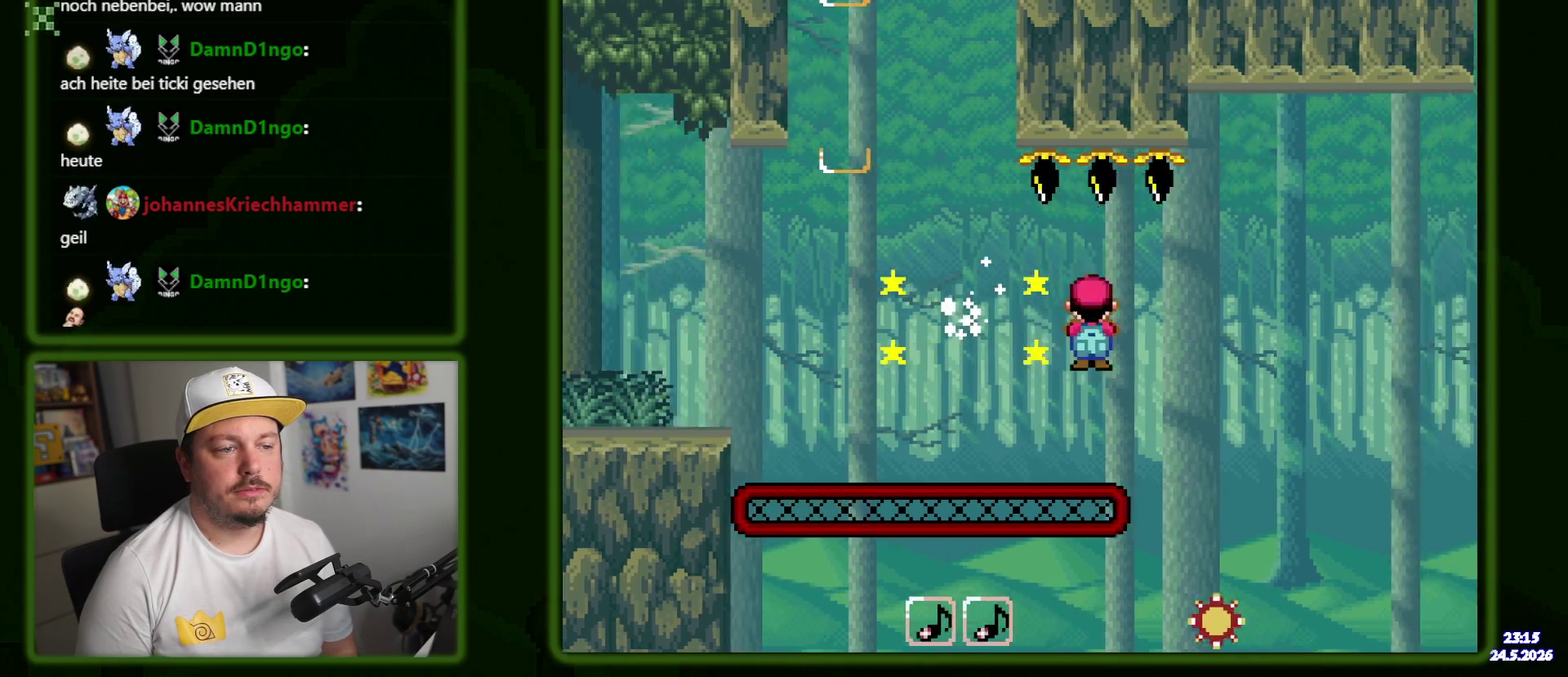
{"buttons": ["DPAD_RIGHT"], "events": []}
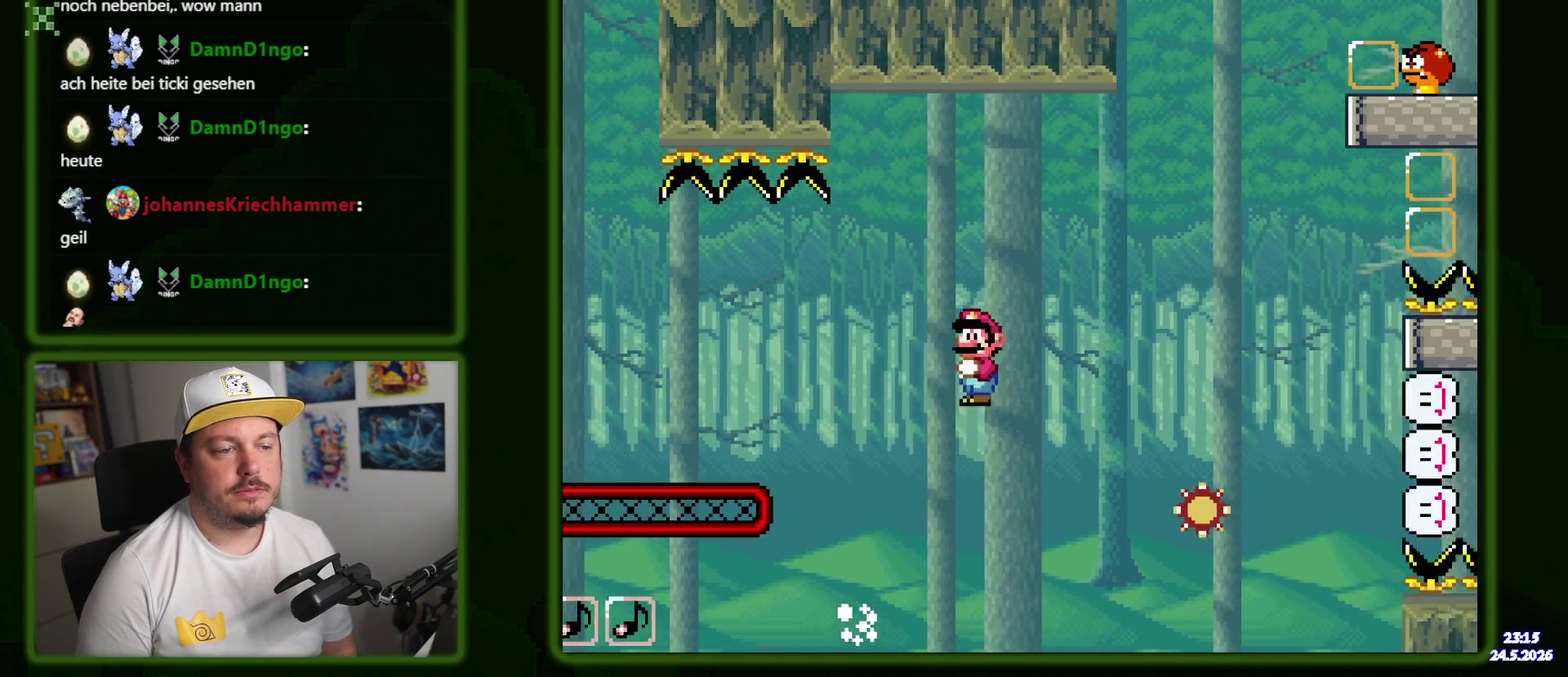
{"buttons": ["DPAD_RIGHT"], "events": []}
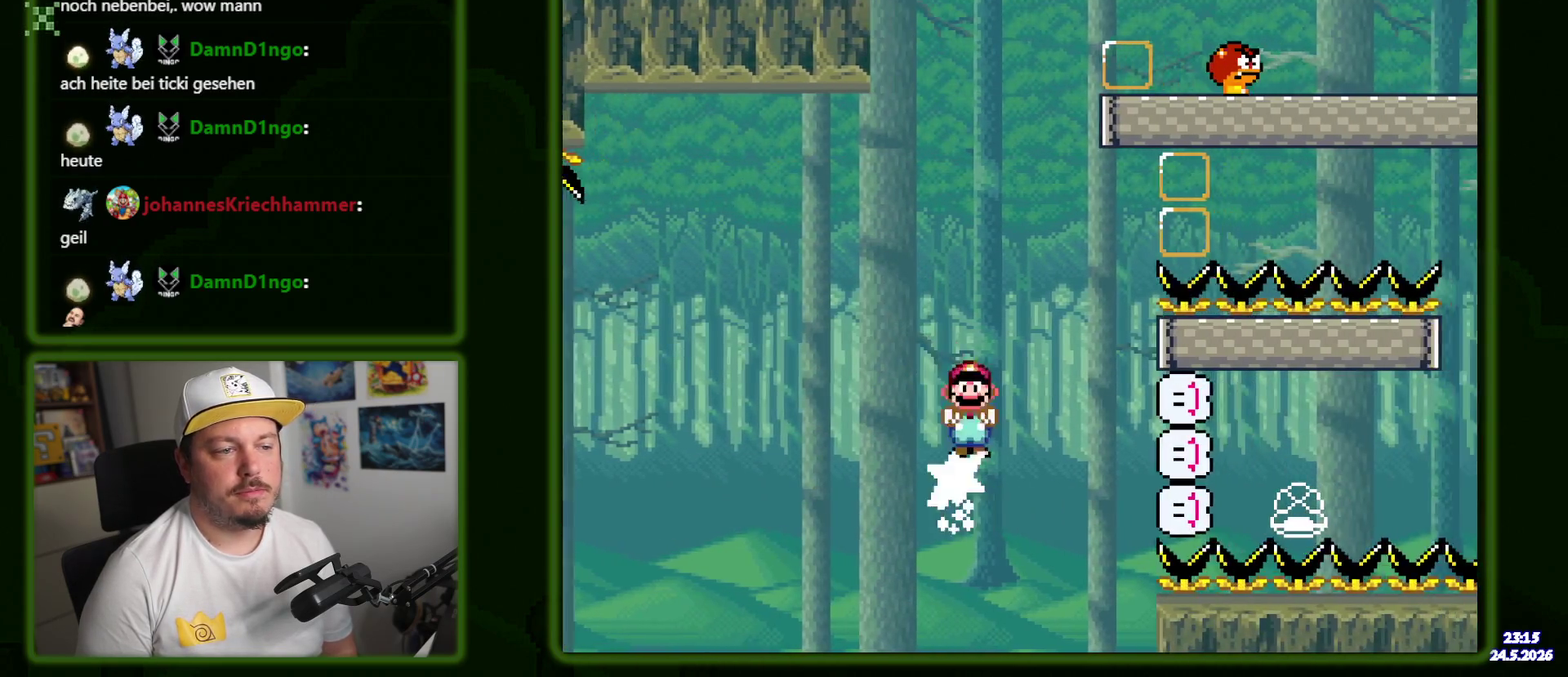
{"buttons": ["DPAD_RIGHT"], "events": []}
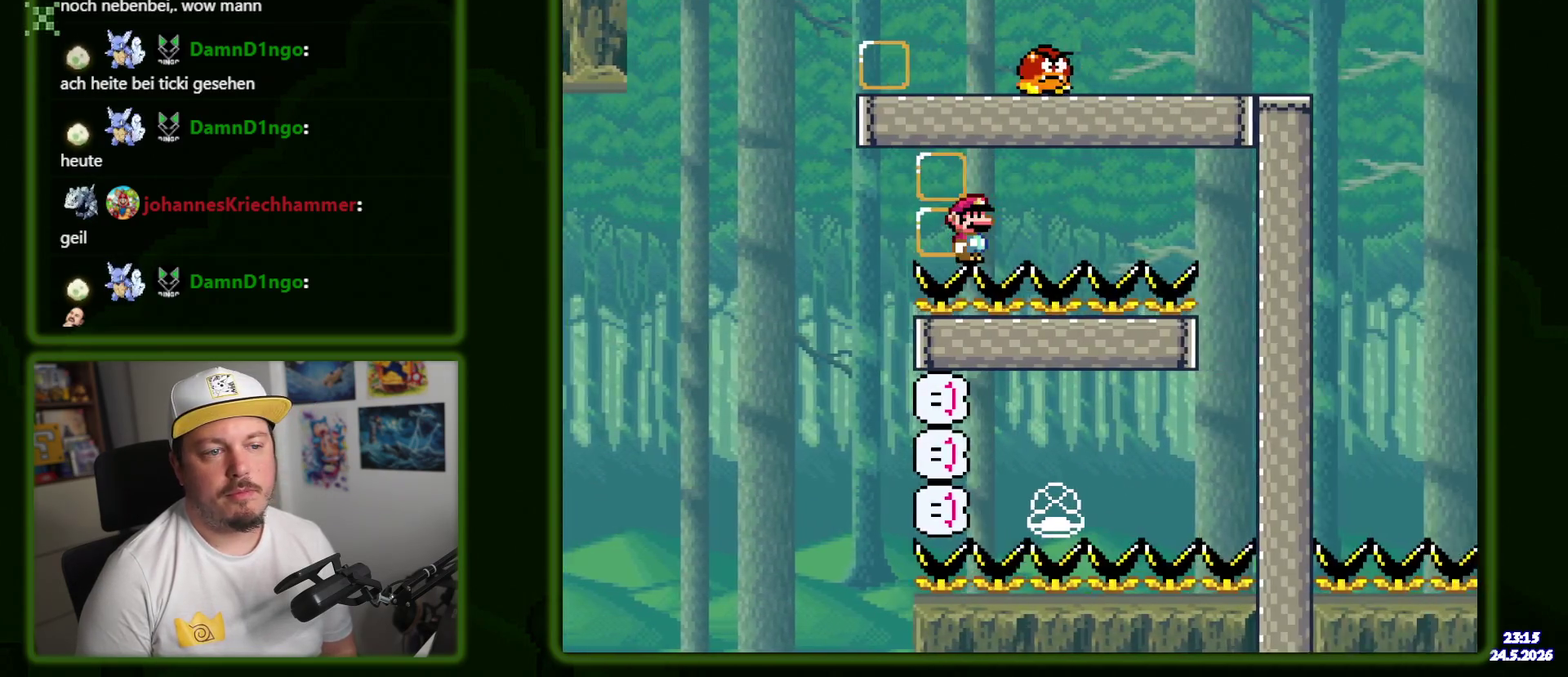
{"buttons": ["Y", "DPAD_RIGHT"], "events": [[150, "Y", "down"]]}
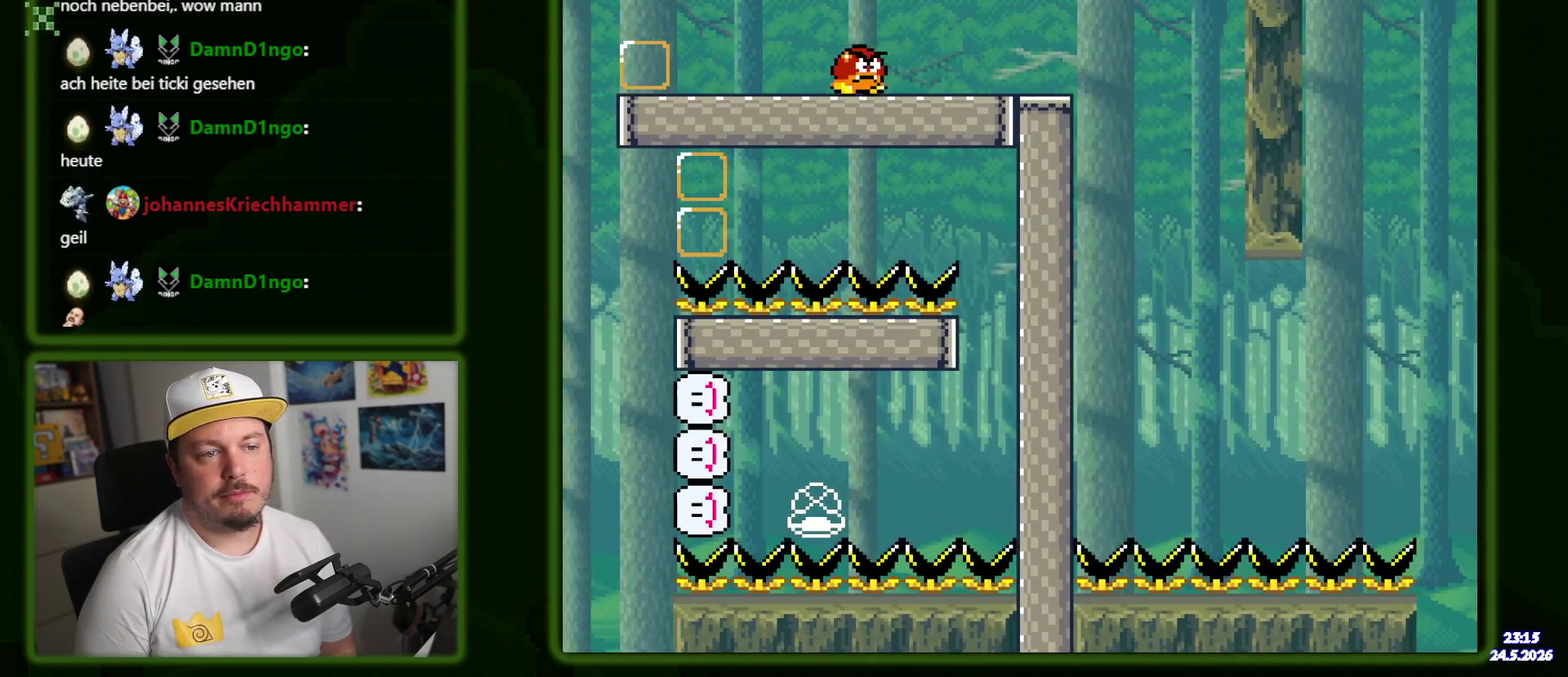
{"buttons": ["Y", "DPAD_LEFT"], "events": [[67, "DPAD_RIGHT", "up"], [183, "DPAD_LEFT", "down"]]}
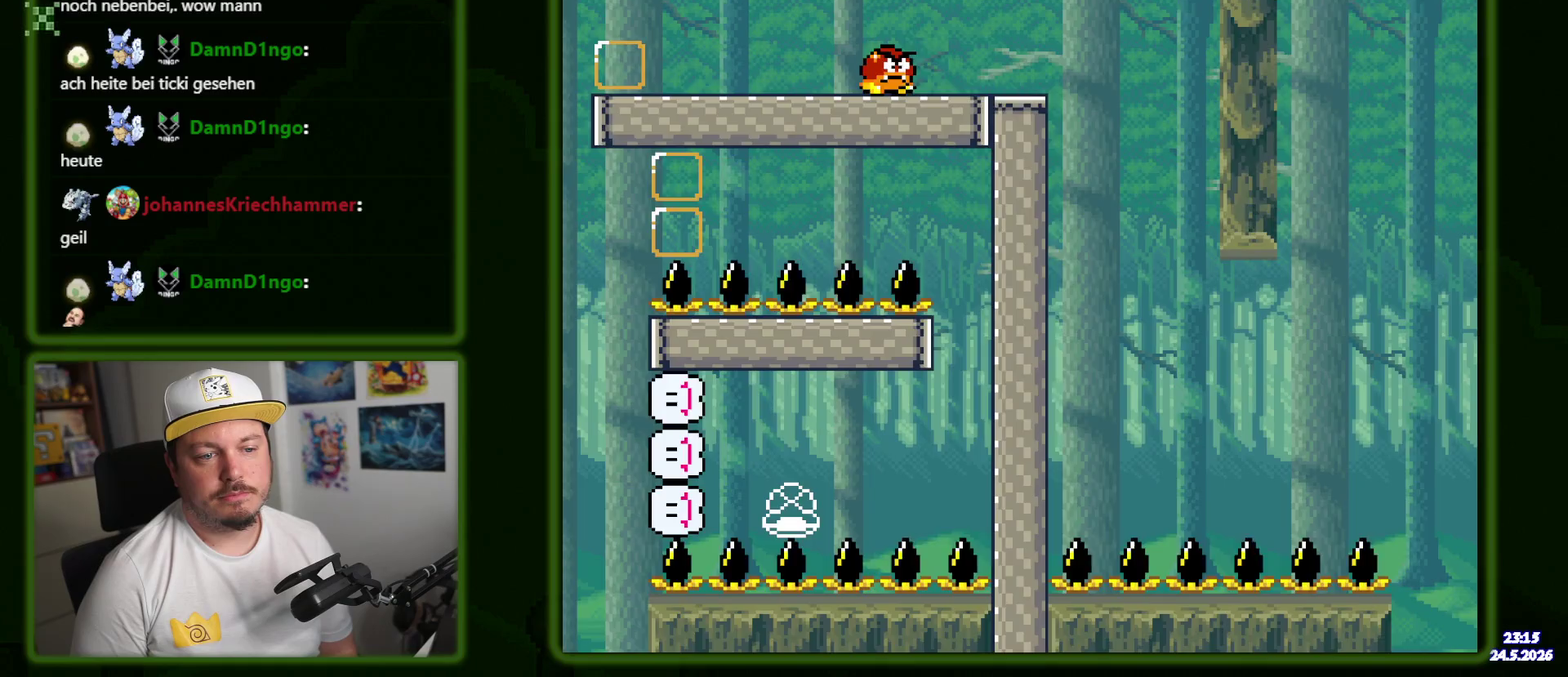
{"buttons": ["B", "Y", "DPAD_LEFT"], "events": [[467, "B", "down"]]}
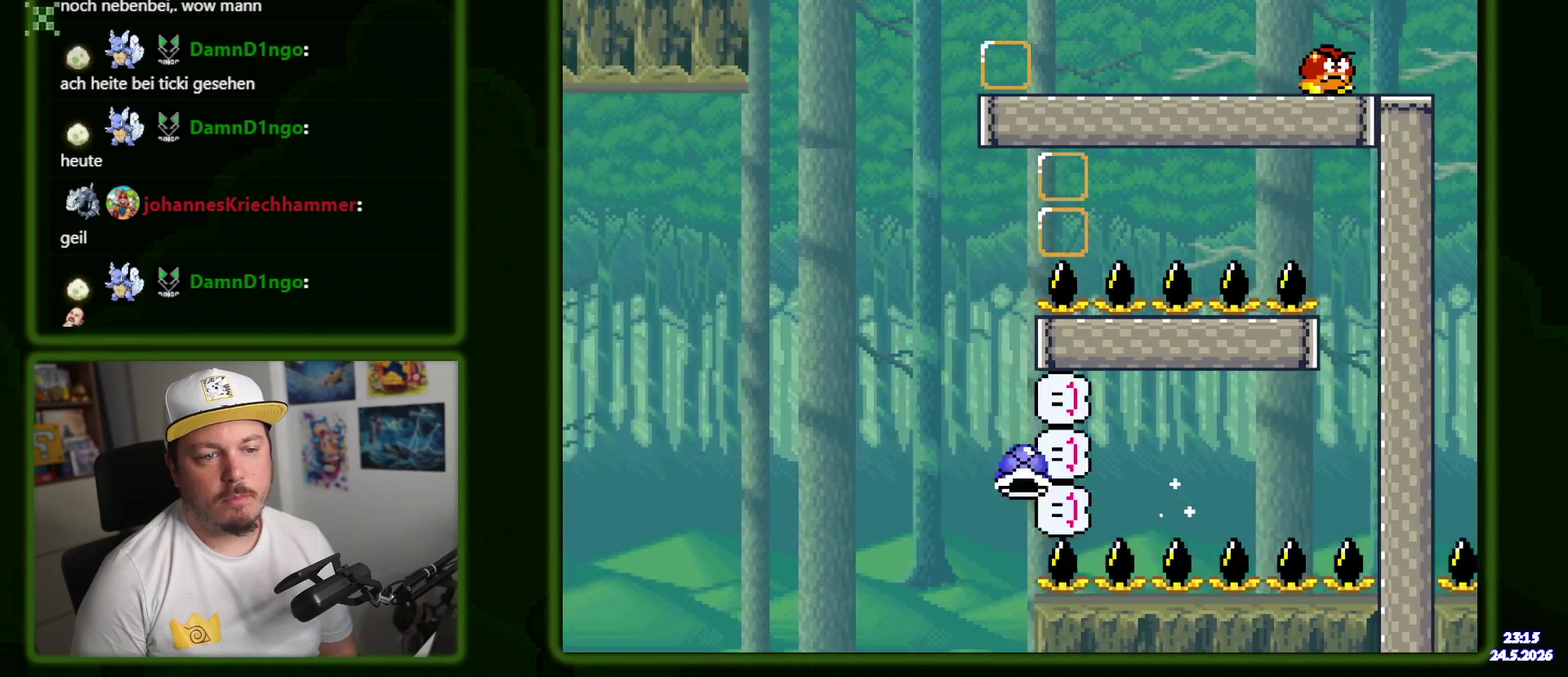
{"buttons": ["B", "Y", "DPAD_LEFT"], "events": [[133, "DPAD_LEFT", "up"], [217, "DPAD_RIGHT", "down"], [383, "DPAD_RIGHT", "up"], [400, "Y", "up"], [483, "DPAD_LEFT", "down"], [500, "Y", "down"]]}
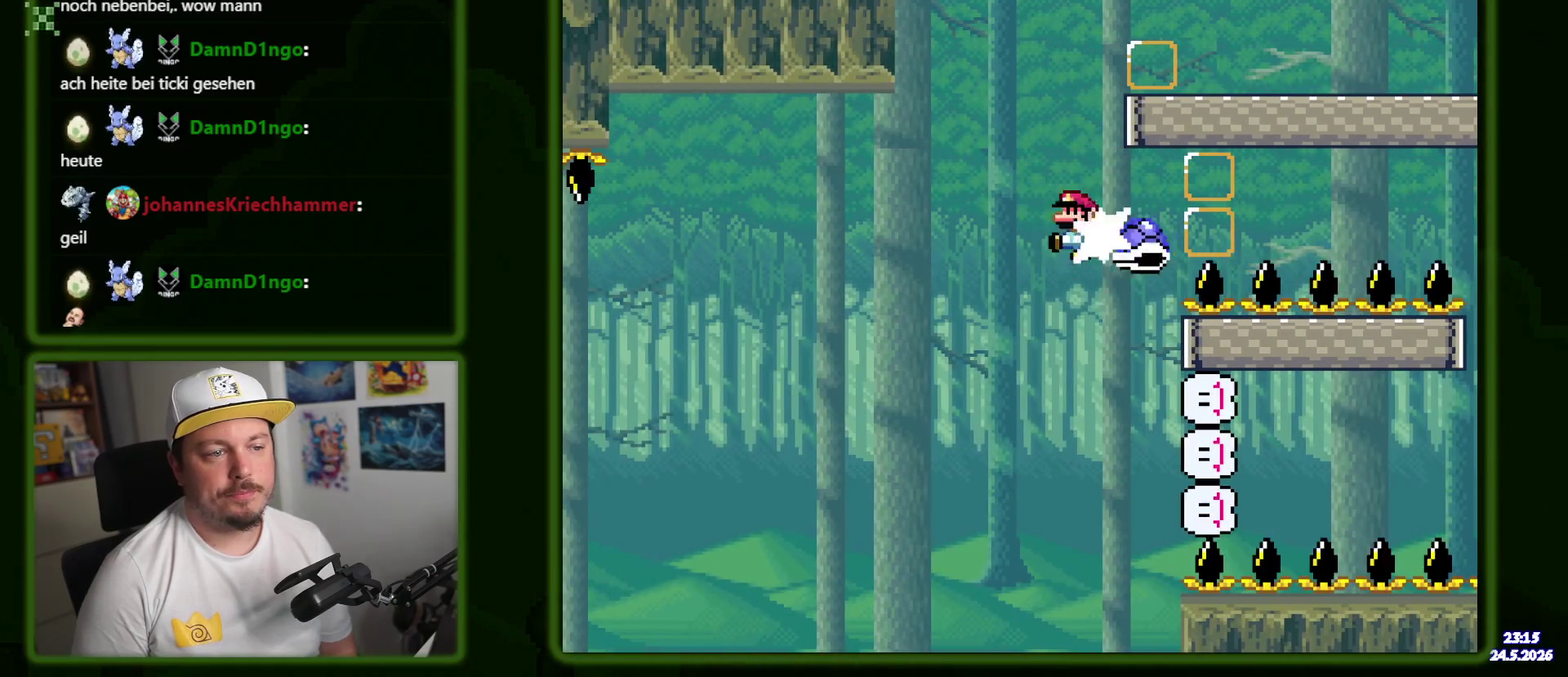
{"buttons": ["B", "Y", "DPAD_RIGHT"], "events": [[117, "DPAD_LEFT", "up"], [183, "DPAD_RIGHT", "down"]]}
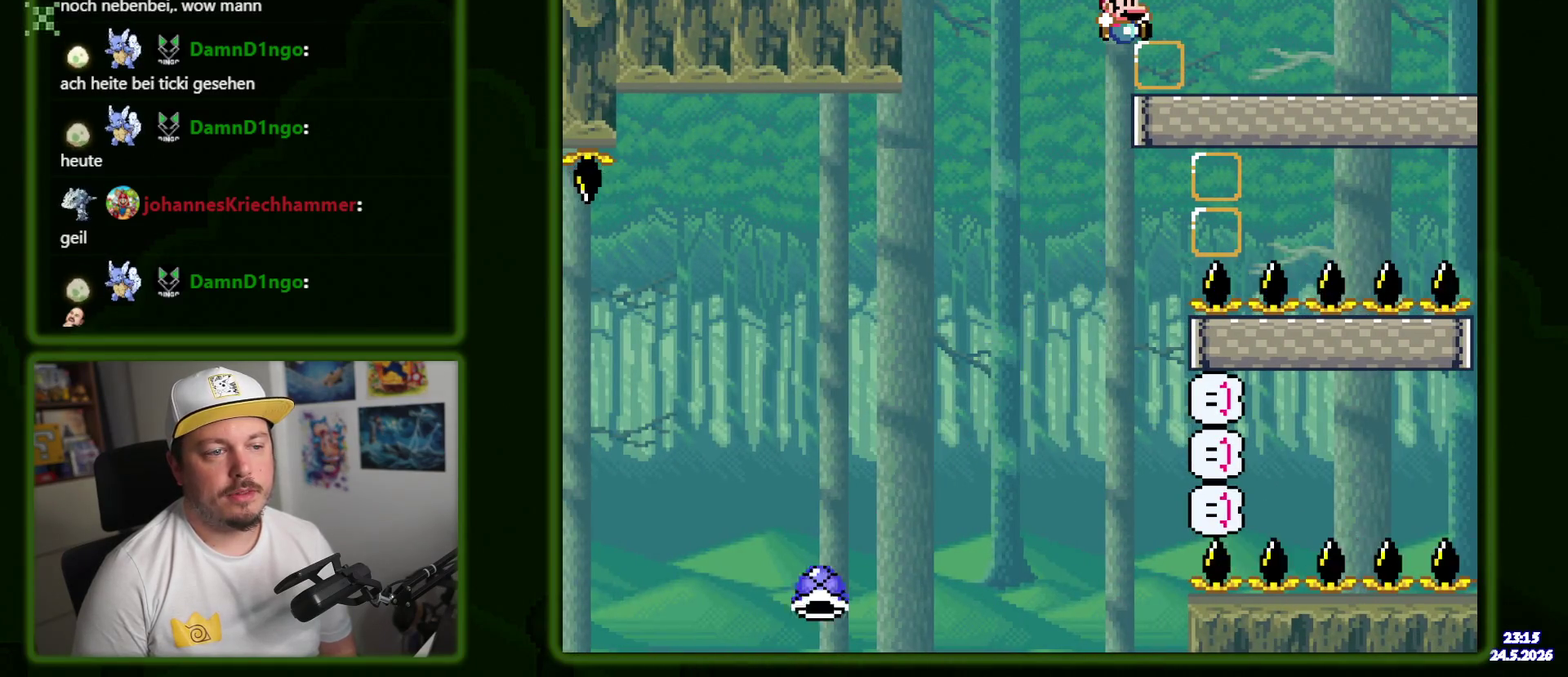
{"buttons": ["Y", "DPAD_RIGHT"], "events": [[417, "B", "up"]]}